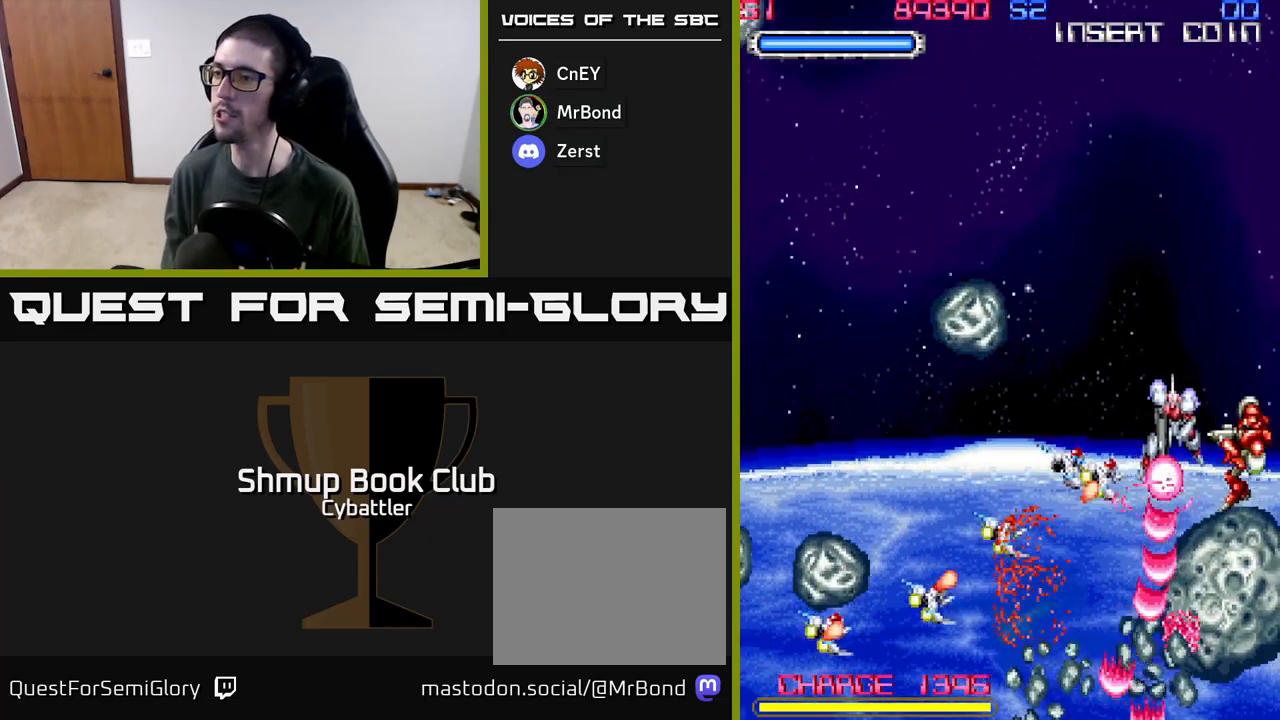
Gameplay with a controller (Xbox layout); each line is a JSON object with the inputs held at the frame after it. "events" lists button and stick changes between this image and that frame as [ms after this image, input, new state], when the widget could be followed in between.
{"buttons": ["A", "DPAD_UP", "DPAD_LEFT"], "left_stick": "up", "right_stick": "center", "events": [[17, "DPAD_RIGHT", "up"], [283, "DPAD_LEFT", "down"]]}
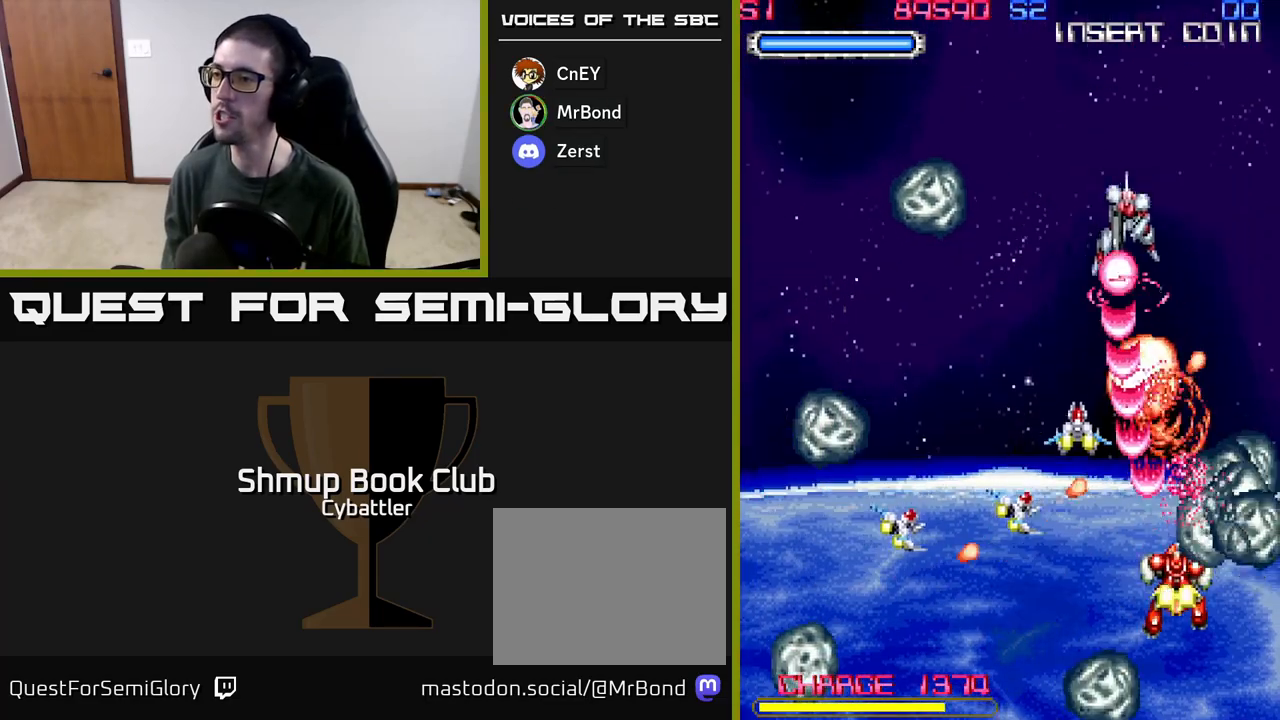
{"buttons": ["A", "DPAD_LEFT"], "left_stick": "up", "right_stick": "center", "events": [[150, "DPAD_UP", "up"], [250, "DPAD_DOWN", "down"], [367, "DPAD_DOWN", "up"]]}
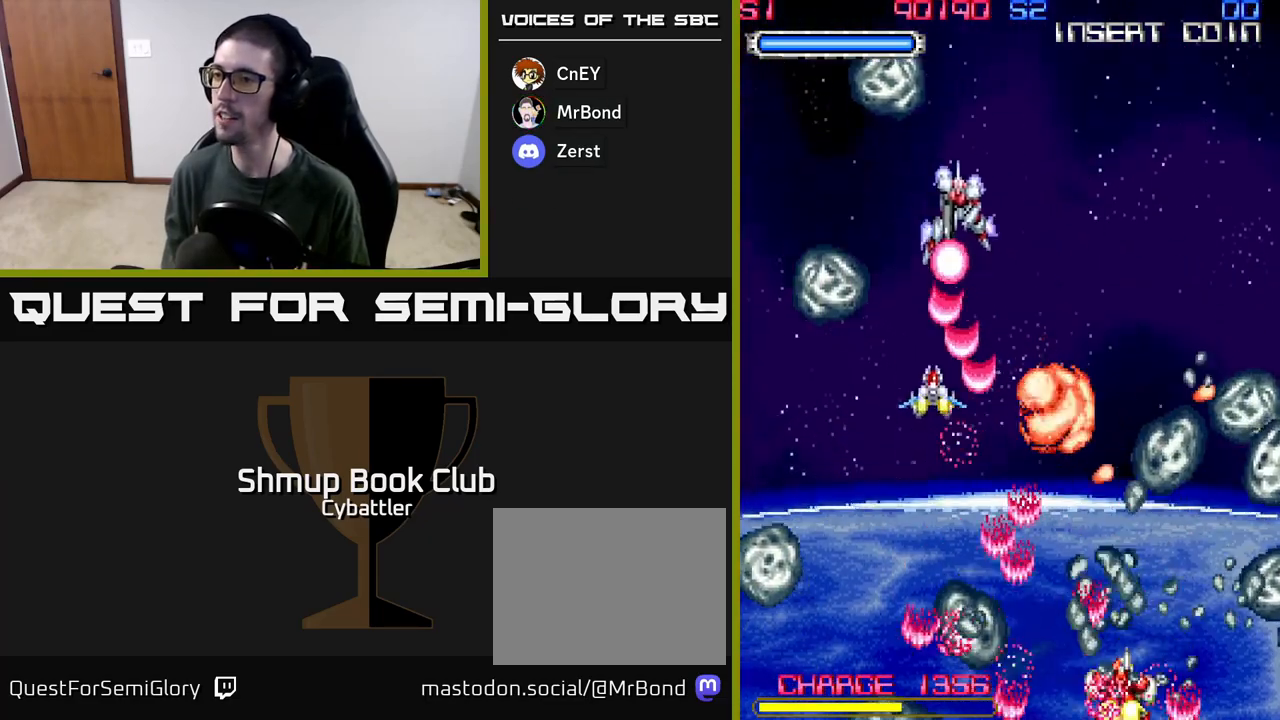
{"buttons": ["DPAD_LEFT"], "left_stick": "up", "right_stick": "center", "events": [[67, "DPAD_DOWN", "down"], [67, "DPAD_LEFT", "up"], [150, "DPAD_LEFT", "down"], [167, "DPAD_DOWN", "up"], [450, "A", "up"]]}
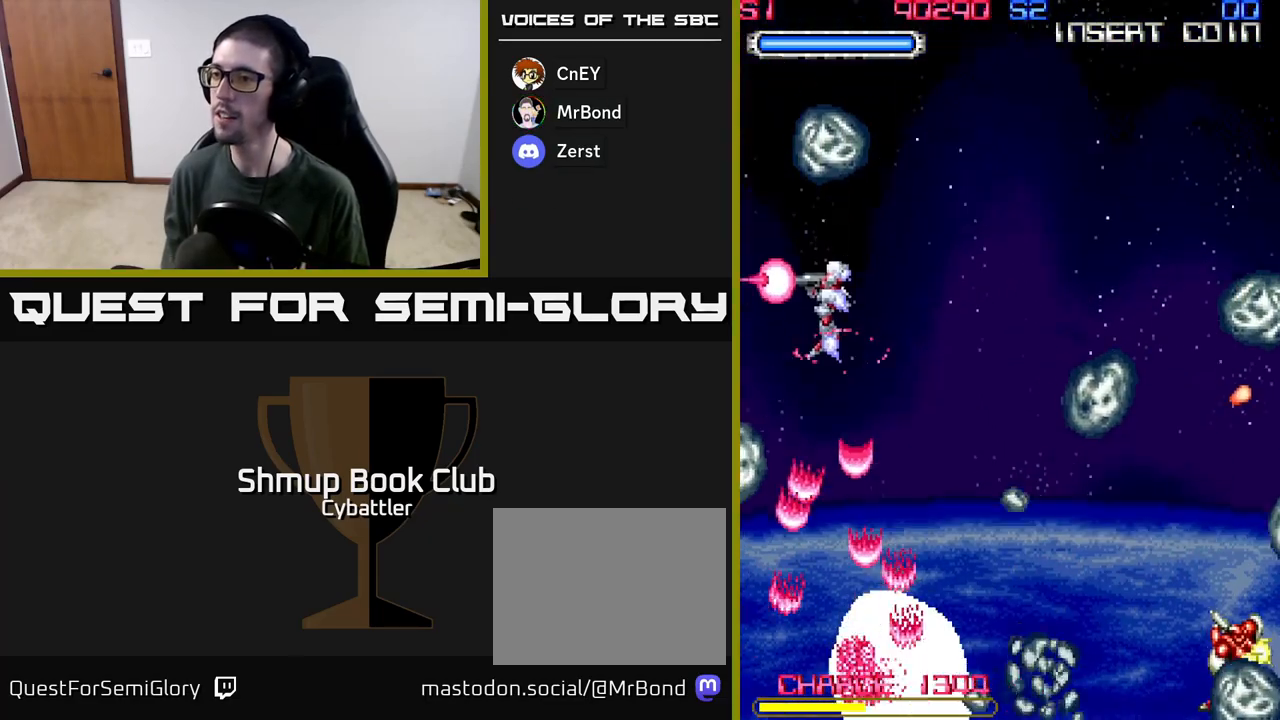
{"buttons": ["A", "DPAD_UP", "DPAD_LEFT"], "left_stick": "up", "right_stick": "center", "events": [[33, "DPAD_LEFT", "up"], [50, "DPAD_DOWN", "down"], [83, "DPAD_RIGHT", "down"], [150, "A", "down"], [300, "DPAD_DOWN", "up"], [350, "DPAD_RIGHT", "up"], [367, "DPAD_UP", "down"], [400, "DPAD_LEFT", "down"]]}
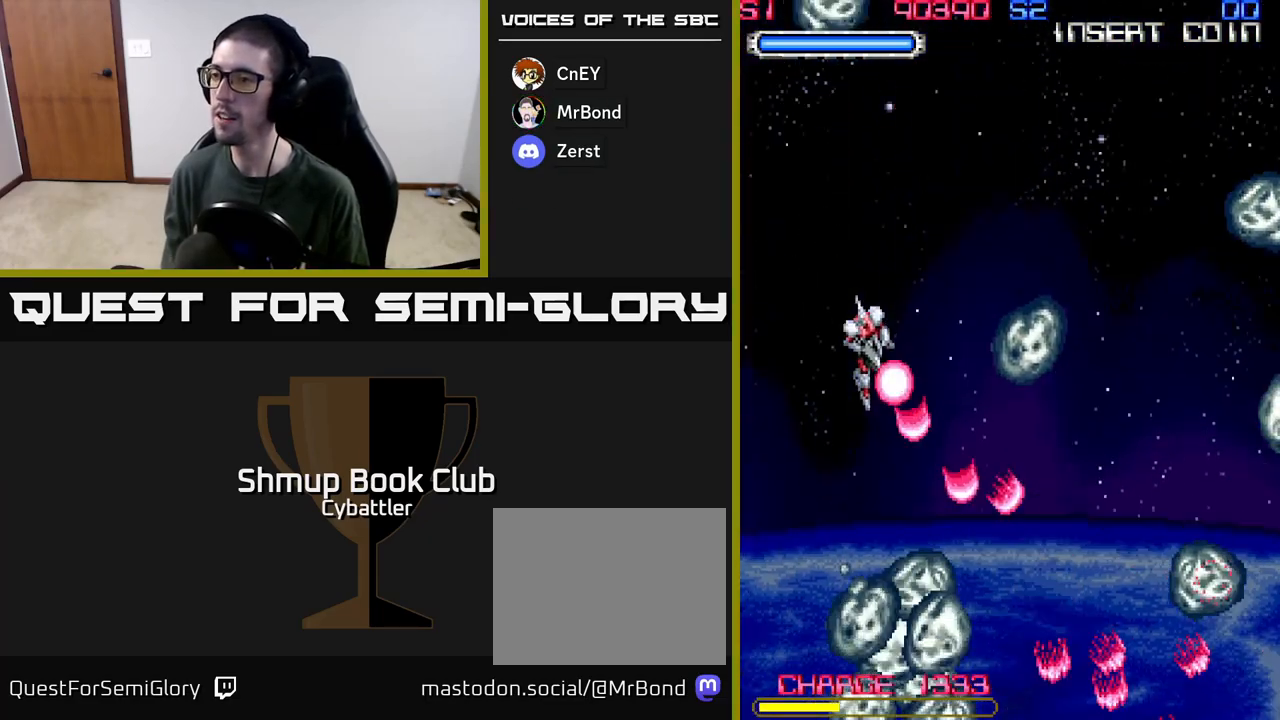
{"buttons": ["A", "DPAD_LEFT"], "left_stick": "up", "right_stick": "center", "events": [[33, "DPAD_LEFT", "up"], [83, "DPAD_RIGHT", "down"], [333, "DPAD_UP", "up"], [400, "DPAD_RIGHT", "up"], [433, "DPAD_LEFT", "down"]]}
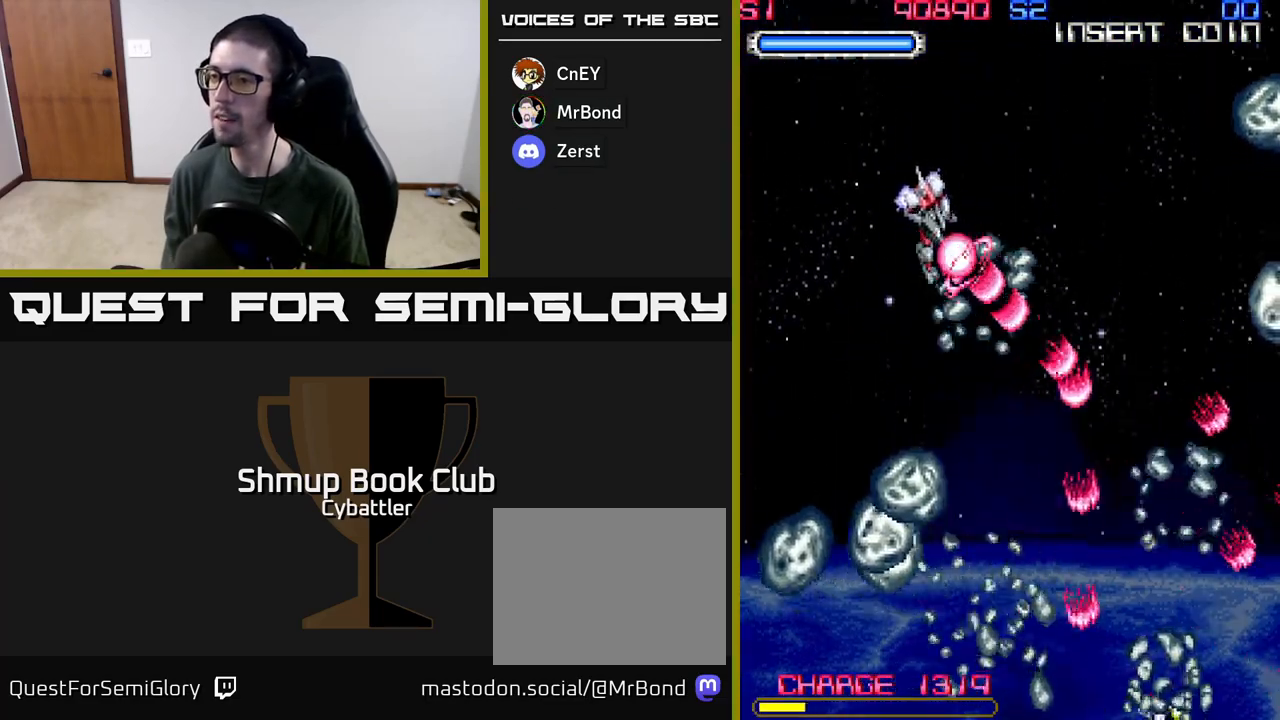
{"buttons": ["A", "DPAD_DOWN"], "left_stick": "up", "right_stick": "center", "events": [[117, "DPAD_DOWN", "down"], [450, "DPAD_LEFT", "up"]]}
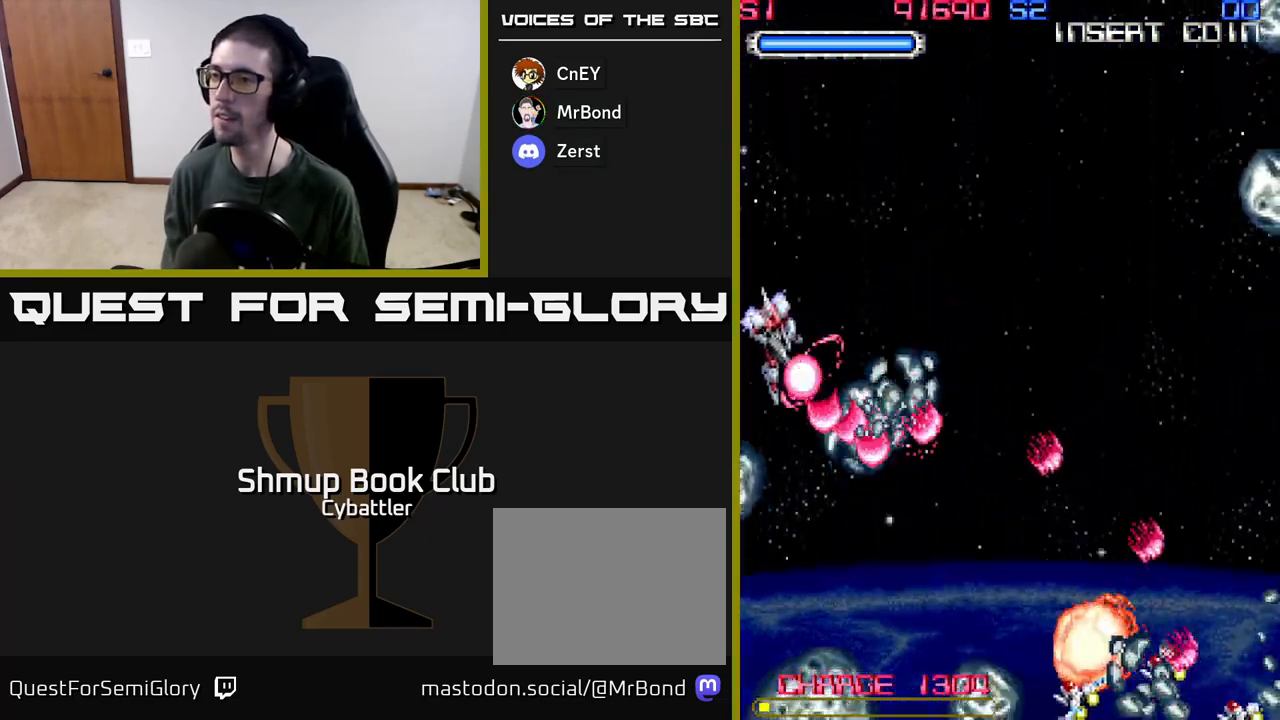
{"buttons": ["A", "DPAD_DOWN"], "left_stick": "up", "right_stick": "center", "events": []}
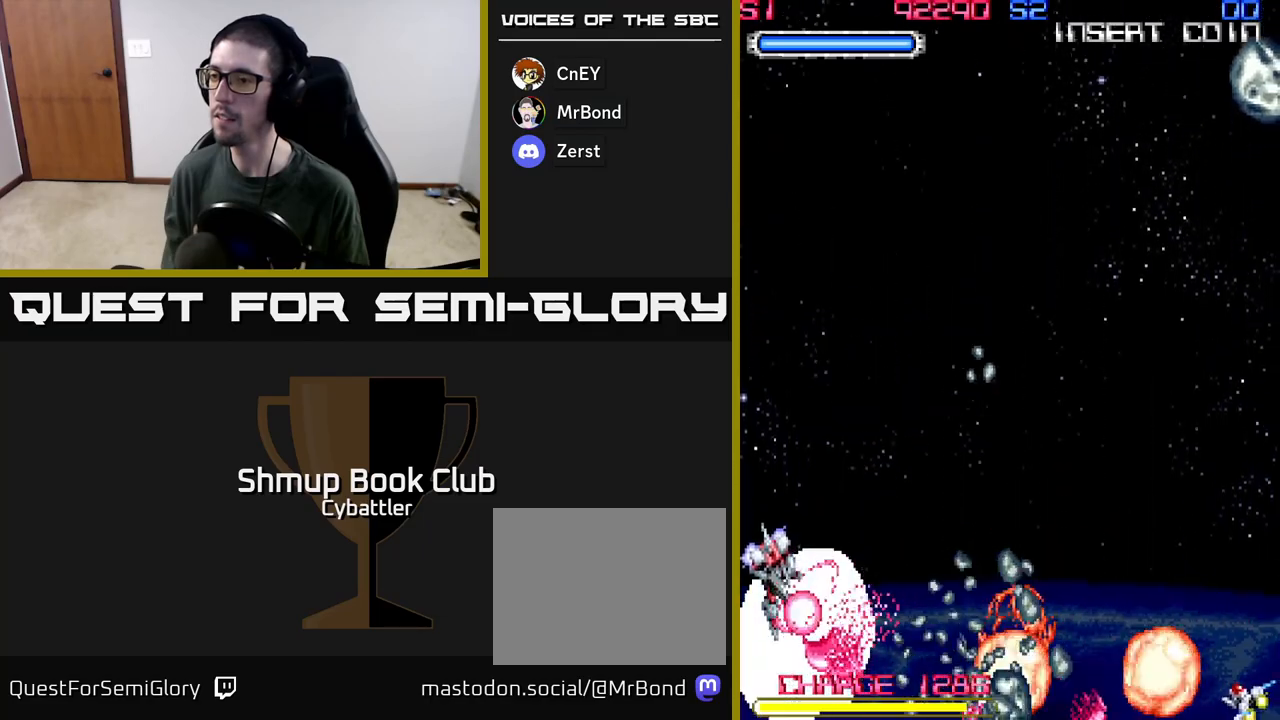
{"buttons": ["A", "DPAD_UP", "DPAD_RIGHT"], "left_stick": "up", "right_stick": "center", "events": [[67, "DPAD_DOWN", "up"], [117, "DPAD_UP", "down"], [150, "DPAD_RIGHT", "down"]]}
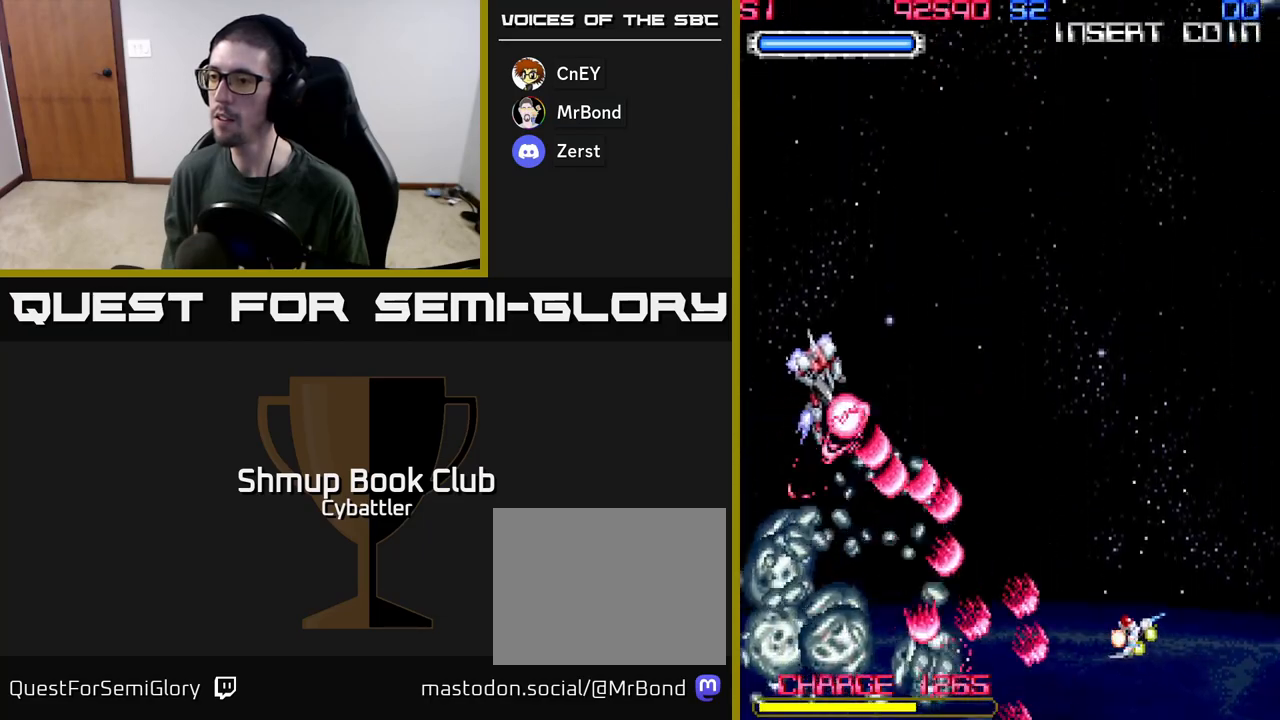
{"buttons": ["A", "DPAD_DOWN"], "left_stick": "up", "right_stick": "center", "events": [[167, "DPAD_RIGHT", "up"], [167, "DPAD_UP", "up"], [217, "DPAD_LEFT", "down"], [317, "DPAD_DOWN", "down"], [350, "A", "up"], [417, "DPAD_LEFT", "up"], [433, "A", "down"]]}
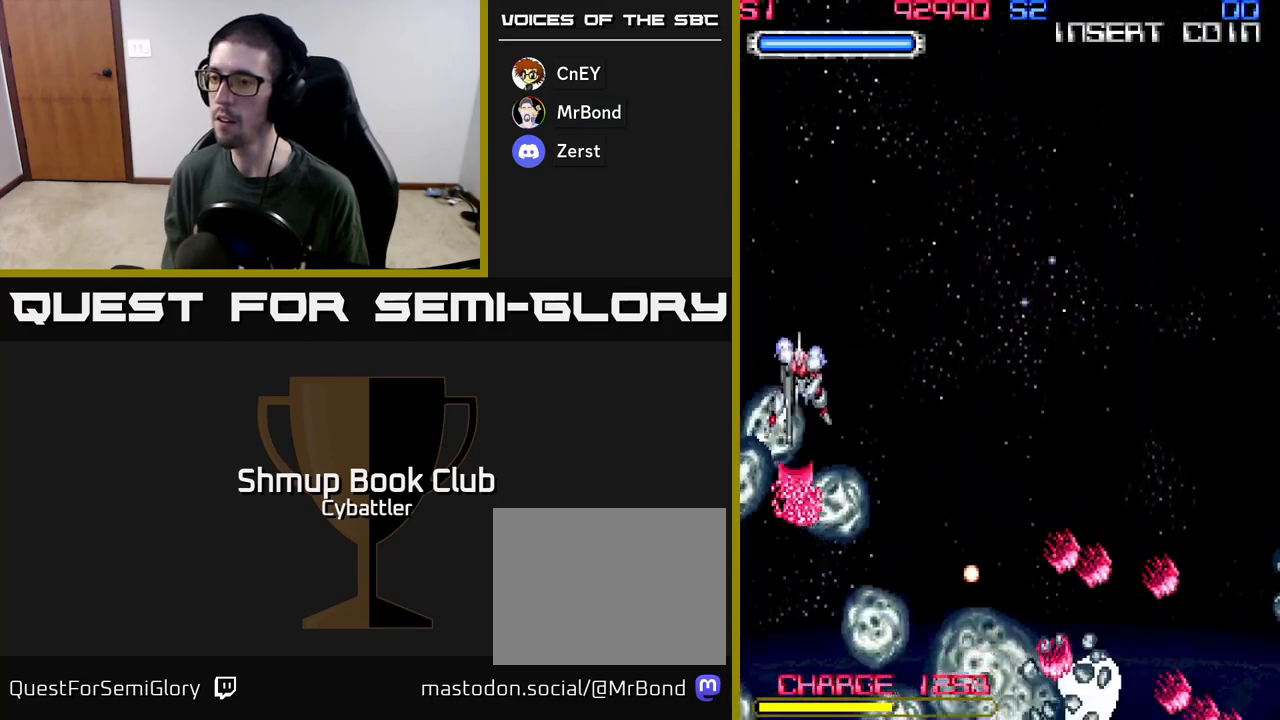
{"buttons": ["A", "DPAD_RIGHT"], "left_stick": "up", "right_stick": "center", "events": [[33, "DPAD_RIGHT", "down"], [67, "DPAD_DOWN", "up"], [83, "DPAD_UP", "down"], [217, "DPAD_UP", "up"]]}
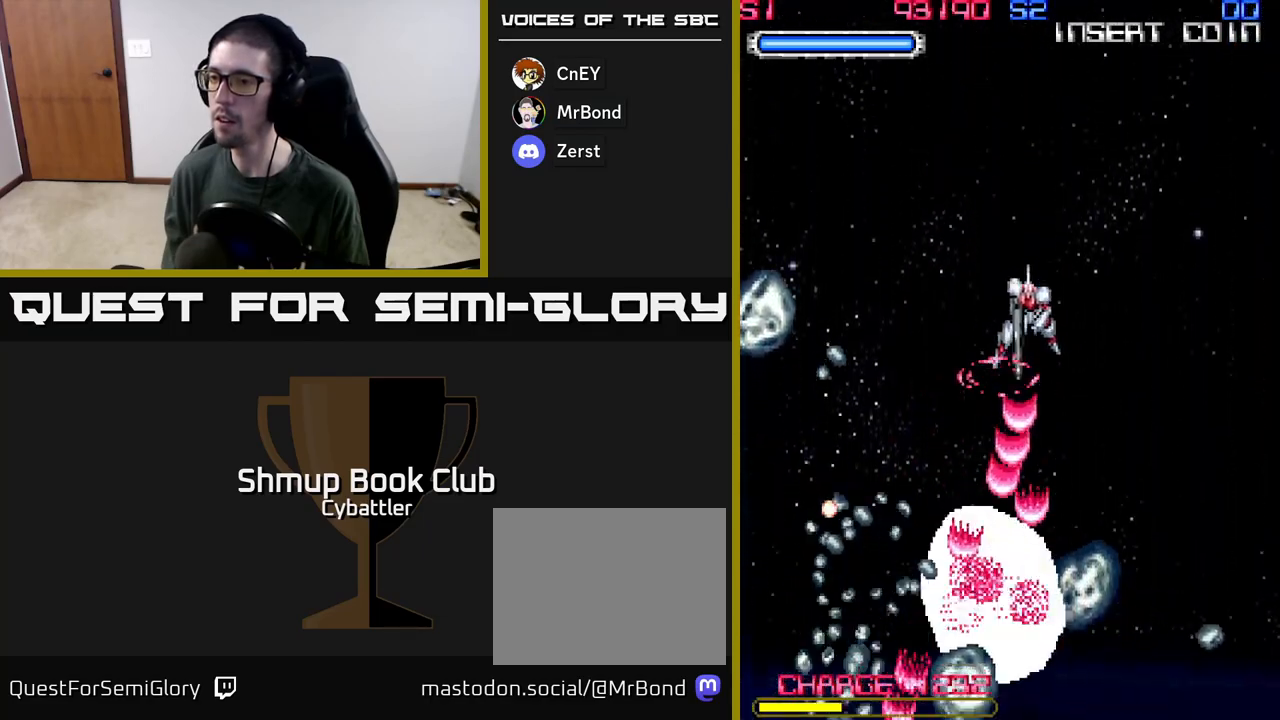
{"buttons": ["A", "DPAD_LEFT"], "left_stick": "up", "right_stick": "center", "events": [[150, "DPAD_RIGHT", "up"], [183, "DPAD_UP", "down"], [200, "DPAD_LEFT", "down"], [233, "DPAD_UP", "up"]]}
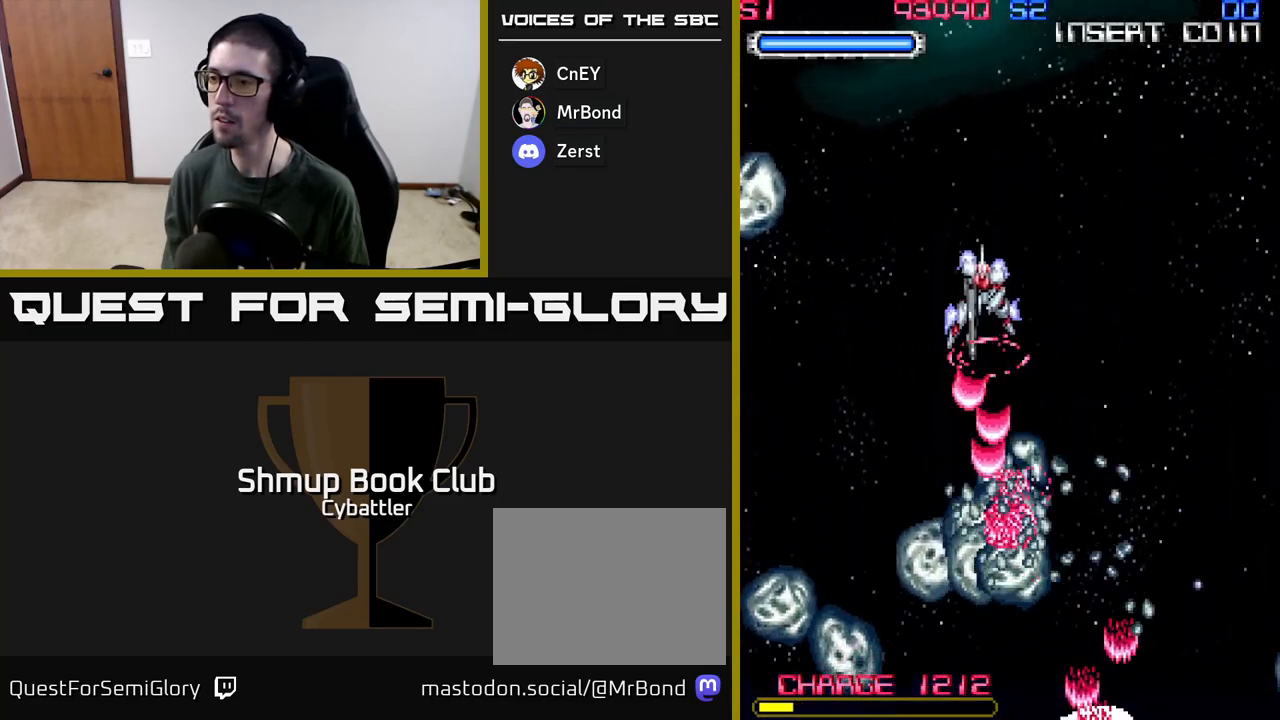
{"buttons": ["A", "DPAD_LEFT"], "left_stick": "up", "right_stick": "center", "events": []}
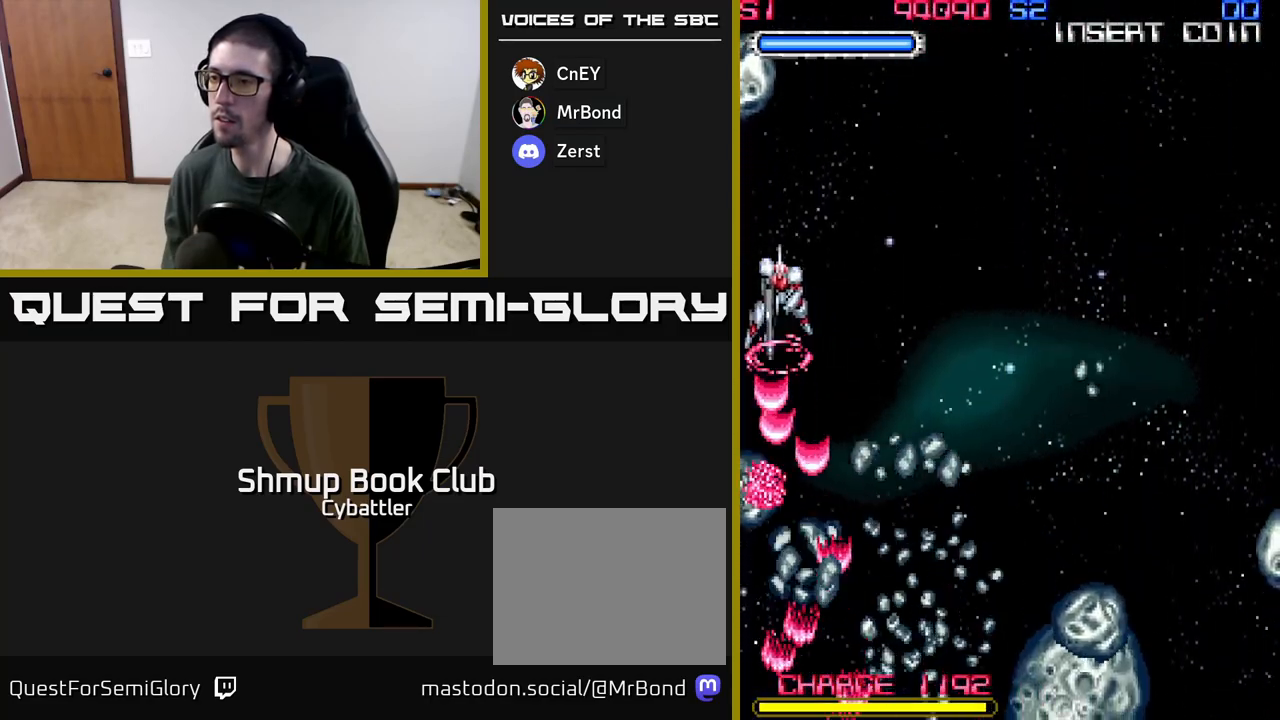
{"buttons": ["A", "DPAD_RIGHT"], "left_stick": "up", "right_stick": "center", "events": [[17, "DPAD_LEFT", "up"], [33, "DPAD_RIGHT", "down"]]}
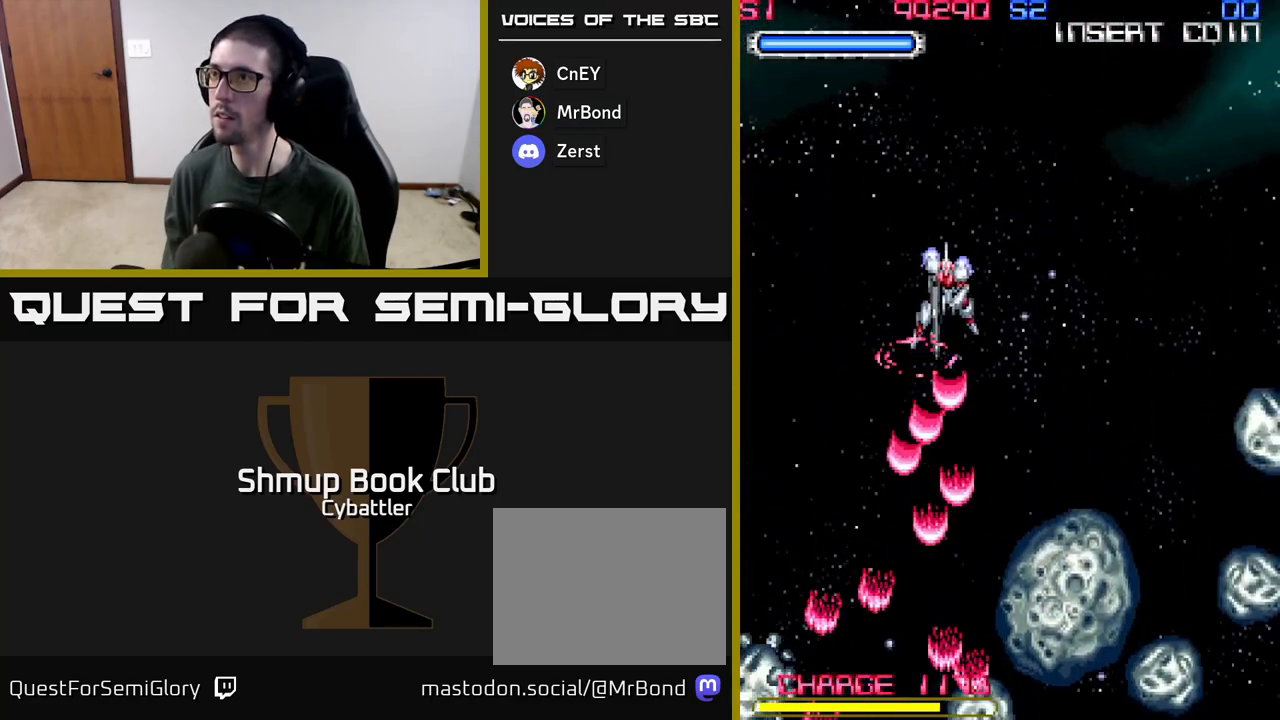
{"buttons": ["A", "DPAD_UP", "DPAD_RIGHT"], "left_stick": "up", "right_stick": "center", "events": [[400, "DPAD_UP", "down"]]}
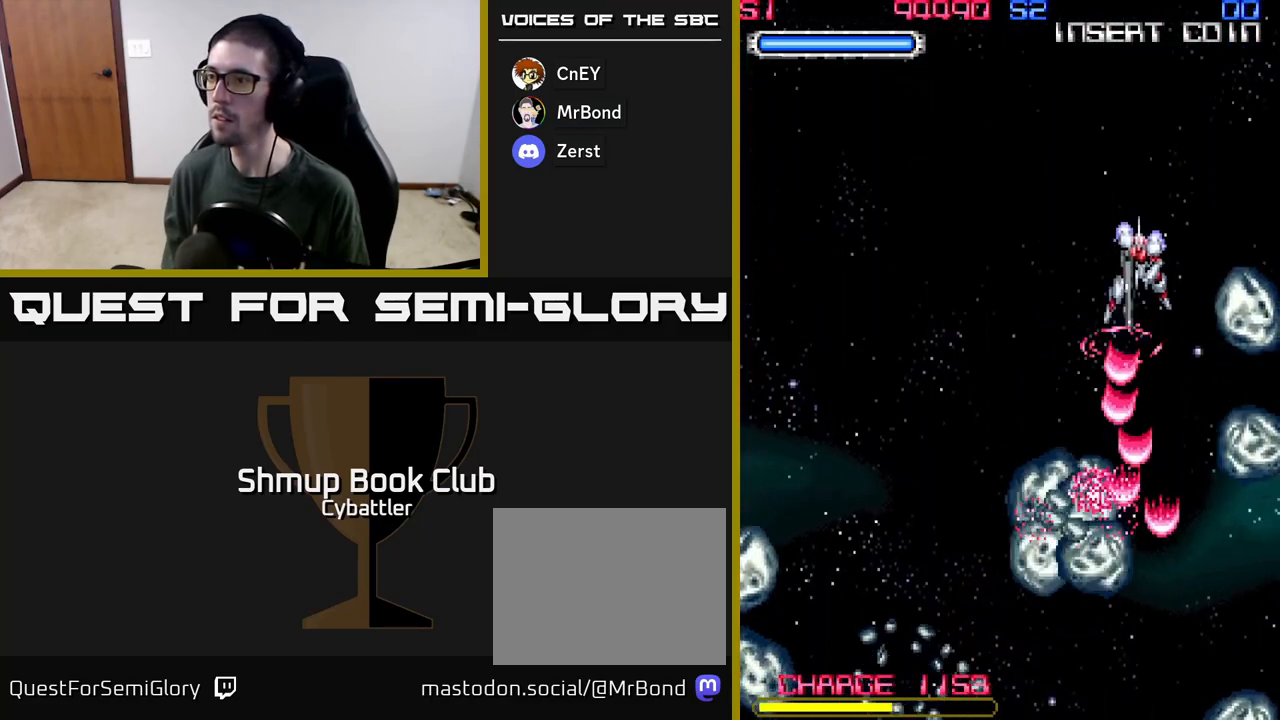
{"buttons": ["A", "DPAD_DOWN", "DPAD_LEFT"], "left_stick": "up", "right_stick": "center", "events": [[350, "DPAD_UP", "up"], [417, "DPAD_DOWN", "down"], [417, "DPAD_RIGHT", "up"], [483, "DPAD_LEFT", "down"]]}
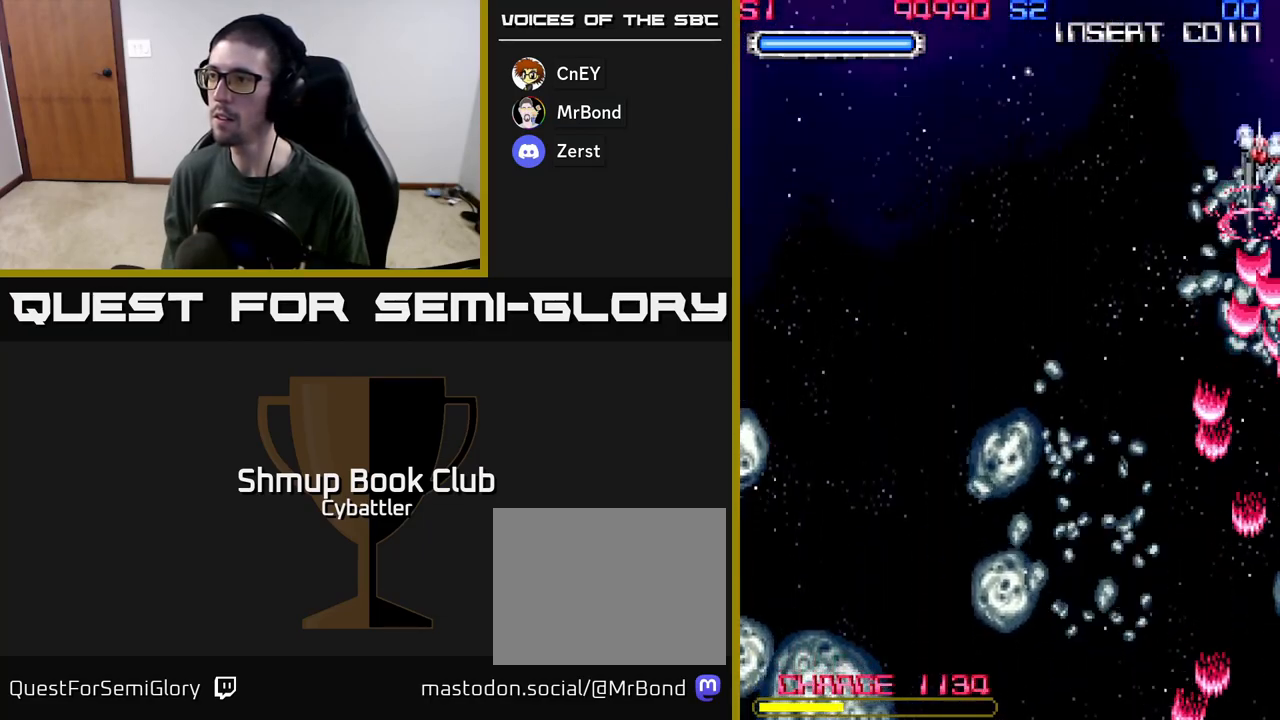
{"buttons": ["A", "DPAD_LEFT"], "left_stick": "up", "right_stick": "center", "events": [[83, "A", "up"], [317, "A", "down"], [450, "DPAD_DOWN", "up"]]}
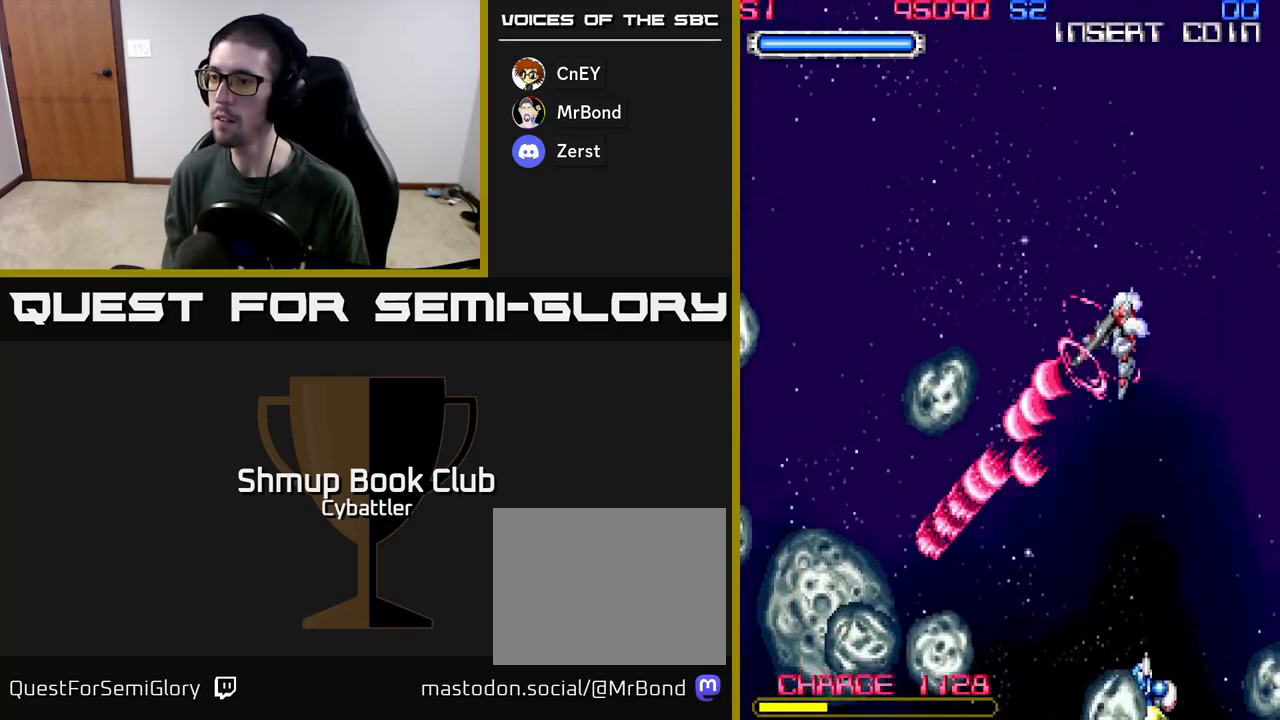
{"buttons": ["A", "DPAD_DOWN", "DPAD_RIGHT"], "left_stick": "up", "right_stick": "center", "events": [[133, "DPAD_UP", "down"], [317, "DPAD_UP", "up"], [383, "DPAD_LEFT", "up"], [400, "DPAD_DOWN", "down"], [467, "DPAD_RIGHT", "down"]]}
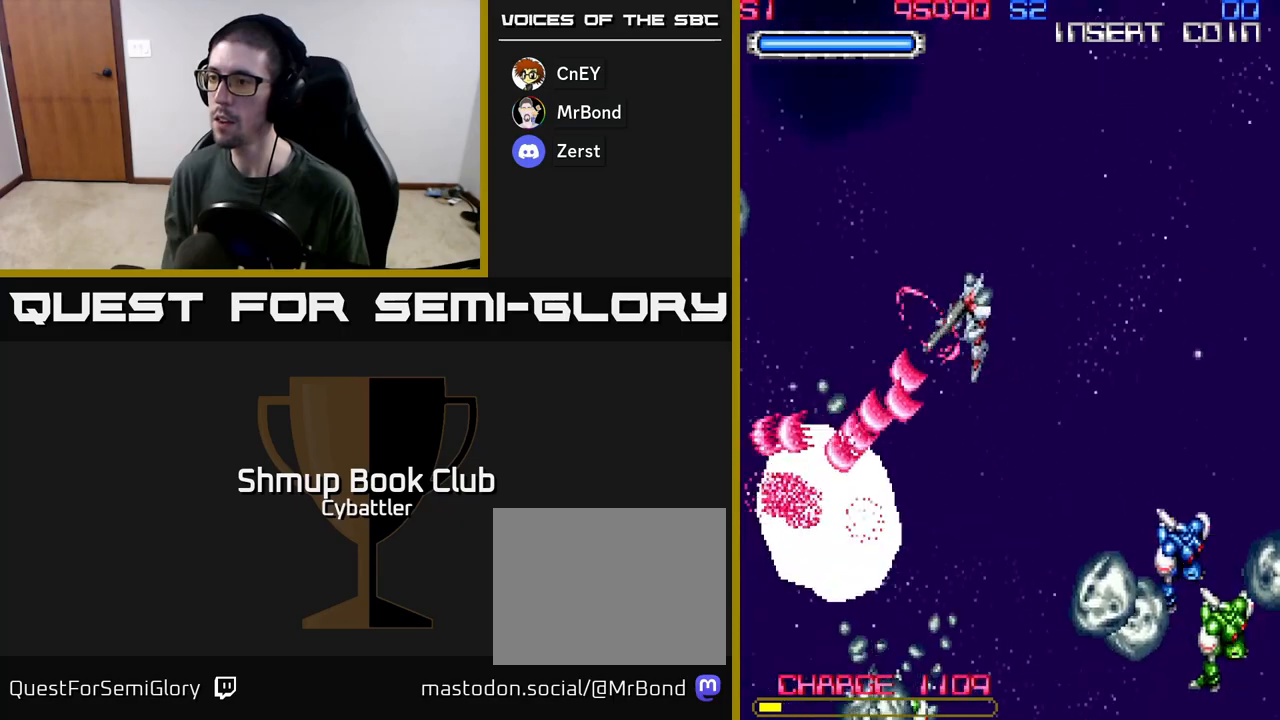
{"buttons": ["X", "DPAD_DOWN", "DPAD_RIGHT"], "left_stick": "up", "right_stick": "center", "events": [[200, "A", "up"], [350, "X", "down"], [433, "X", "up"], [483, "X", "down"]]}
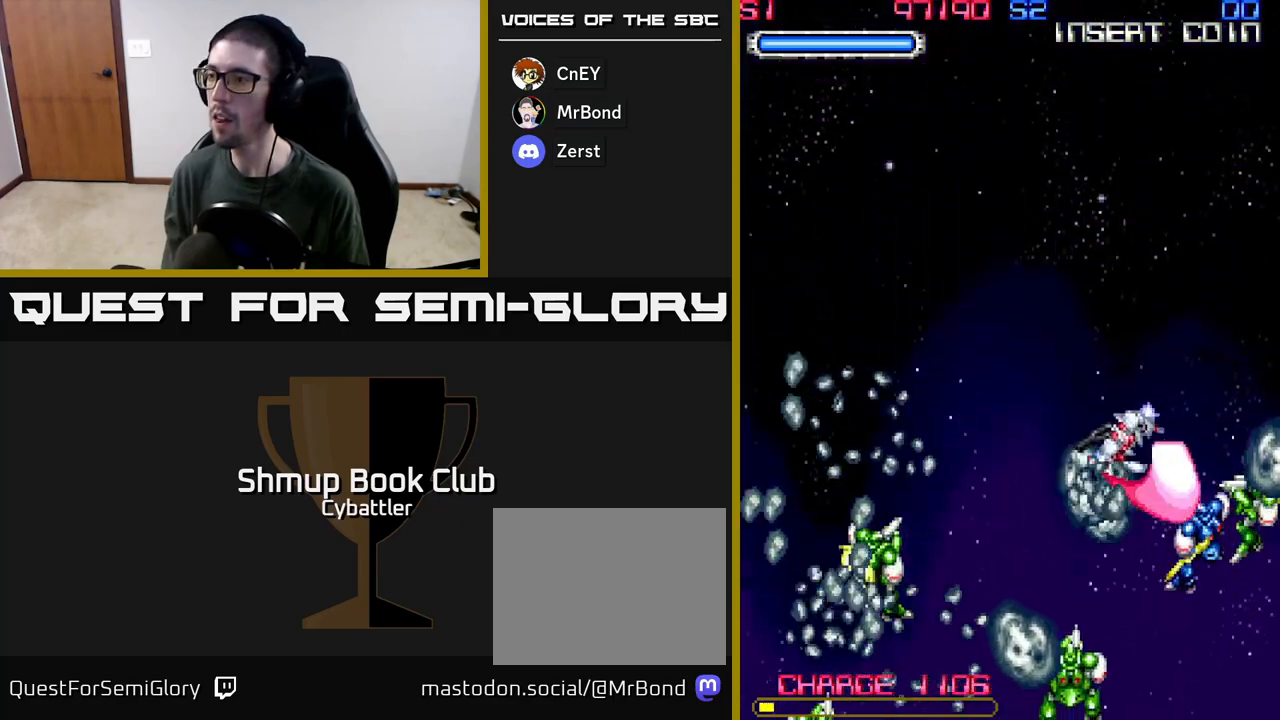
{"buttons": ["DPAD_DOWN", "DPAD_LEFT"], "left_stick": "up", "right_stick": "center", "events": [[67, "X", "up"], [117, "X", "down"], [133, "DPAD_DOWN", "up"], [183, "X", "up"], [250, "DPAD_DOWN", "down"], [250, "X", "down"], [300, "DPAD_RIGHT", "up"], [367, "X", "up"], [400, "DPAD_LEFT", "down"]]}
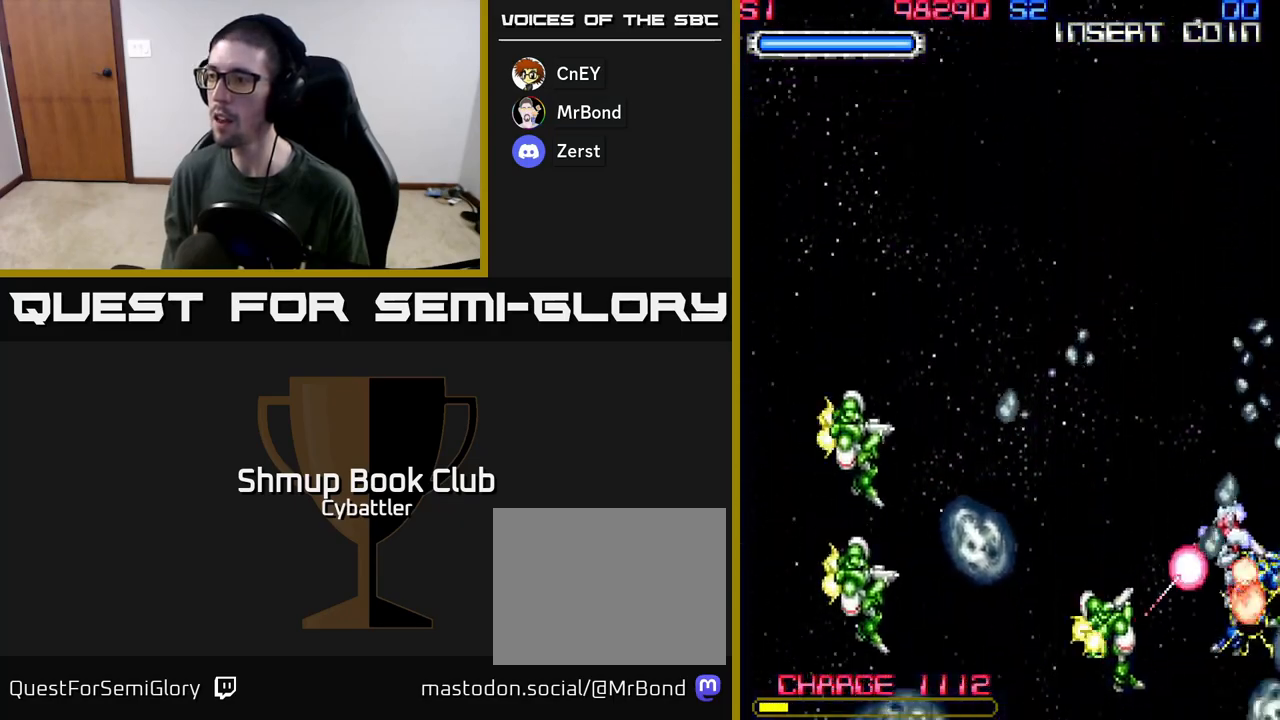
{"buttons": ["DPAD_LEFT"], "left_stick": "up", "right_stick": "center", "events": [[17, "X", "down"], [133, "X", "up"], [233, "DPAD_DOWN", "up"]]}
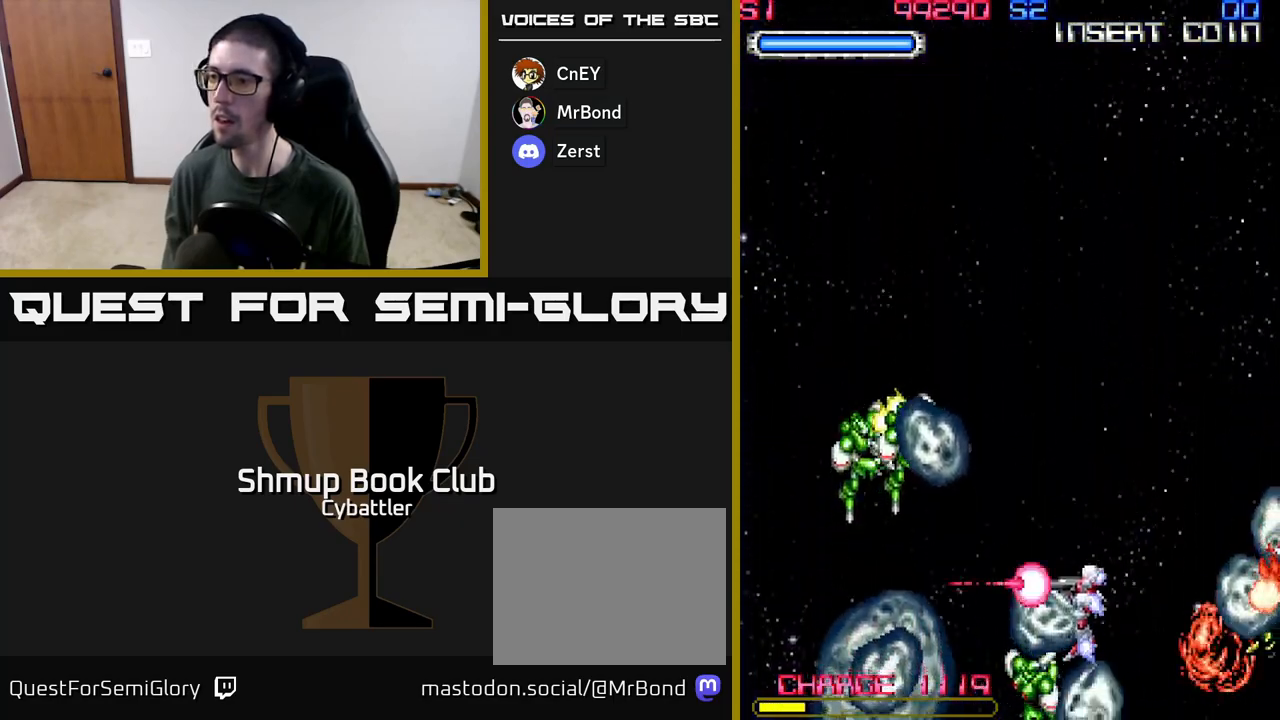
{"buttons": ["X", "DPAD_LEFT"], "left_stick": "up", "right_stick": "center", "events": [[33, "DPAD_UP", "down"], [133, "X", "down"], [267, "X", "up"], [417, "X", "down"], [467, "DPAD_UP", "up"]]}
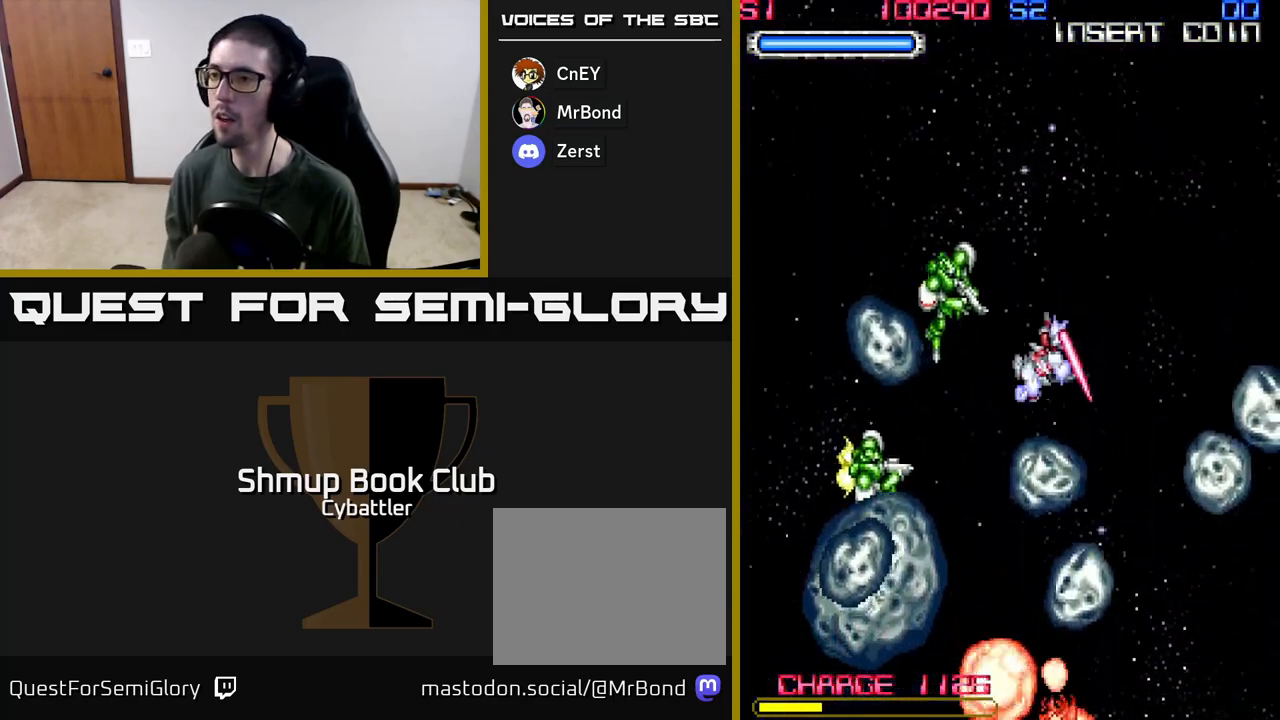
{"buttons": ["X", "DPAD_DOWN"], "left_stick": "up", "right_stick": "center", "events": [[33, "X", "up"], [217, "DPAD_DOWN", "down"], [217, "X", "down"], [333, "DPAD_LEFT", "up"], [367, "X", "up"], [467, "X", "down"]]}
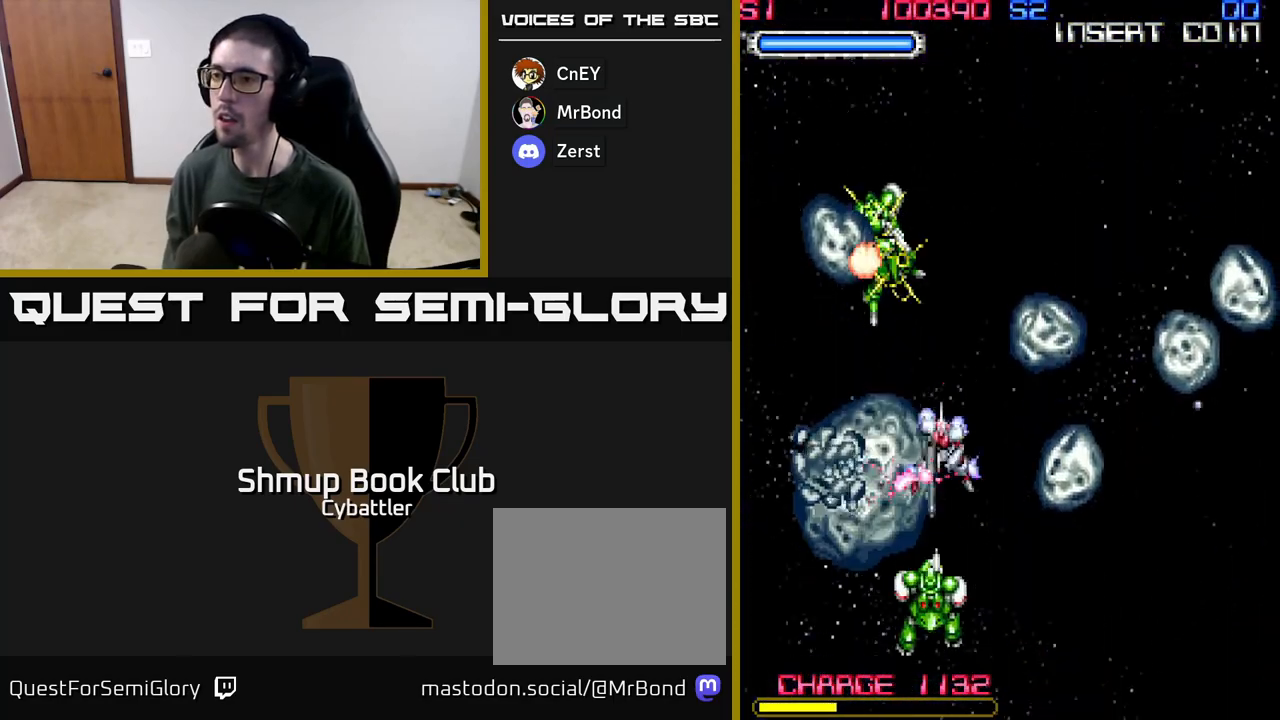
{"buttons": ["DPAD_LEFT"], "left_stick": "up", "right_stick": "center", "events": [[67, "X", "up"], [133, "X", "down"], [217, "X", "up"], [283, "X", "down"], [317, "DPAD_DOWN", "up"], [317, "DPAD_LEFT", "down"], [383, "X", "up"]]}
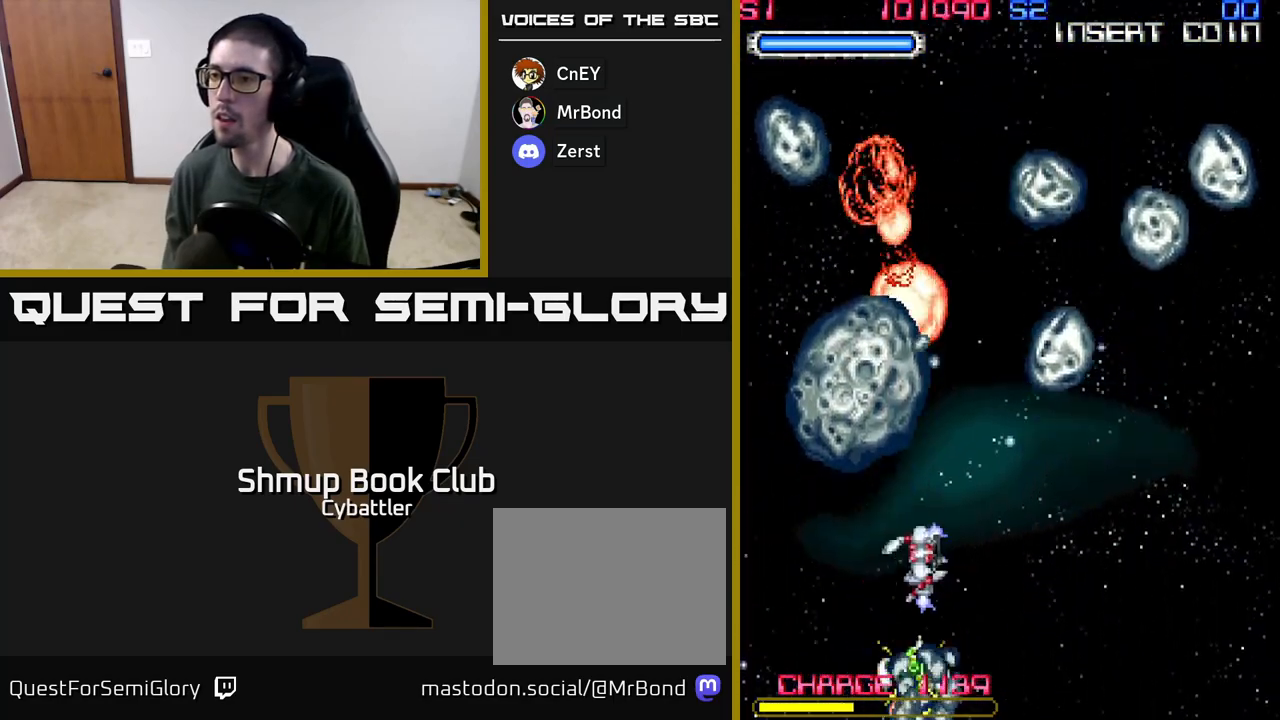
{"buttons": ["DPAD_UP"], "left_stick": "up", "right_stick": "center", "events": [[17, "DPAD_UP", "down"], [83, "X", "down"], [167, "DPAD_LEFT", "up"], [183, "X", "up"], [250, "X", "down"], [350, "X", "up"], [367, "DPAD_LEFT", "down"], [400, "DPAD_LEFT", "up"], [417, "X", "down"], [483, "X", "up"]]}
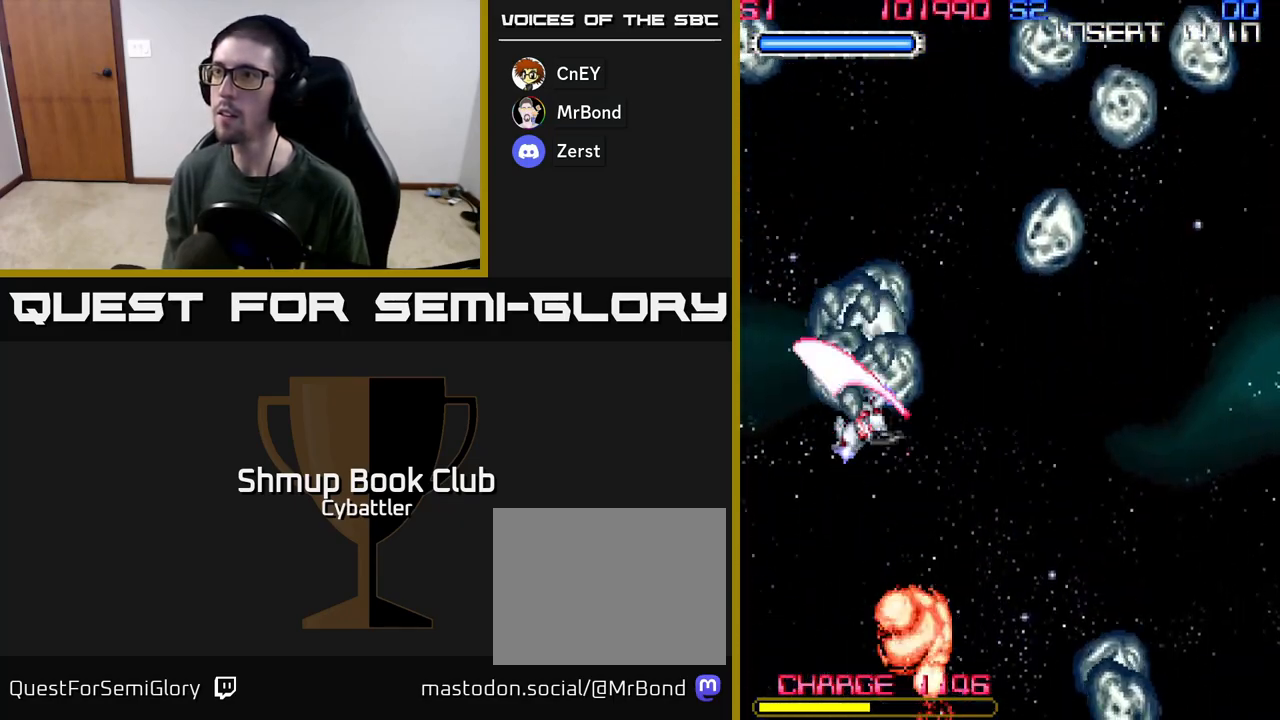
{"buttons": ["A", "DPAD_DOWN", "DPAD_RIGHT"], "left_stick": "up", "right_stick": "center", "events": [[67, "X", "down"], [133, "X", "up"], [150, "DPAD_UP", "up"], [217, "A", "down"], [217, "X", "down"], [250, "X", "up"], [317, "DPAD_RIGHT", "down"], [450, "DPAD_DOWN", "down"]]}
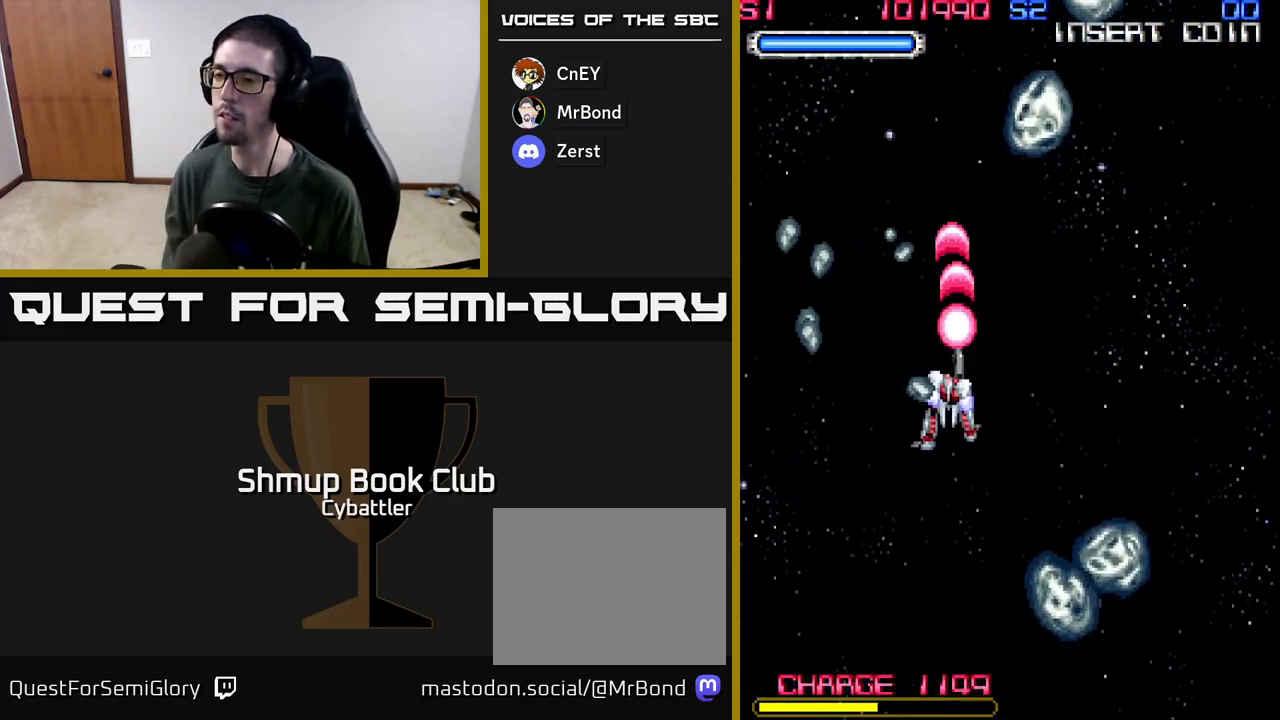
{"buttons": ["A", "DPAD_UP"], "left_stick": "up", "right_stick": "center", "events": [[17, "A", "up"], [167, "A", "down"], [300, "DPAD_DOWN", "up"], [367, "DPAD_UP", "down"], [383, "DPAD_RIGHT", "up"]]}
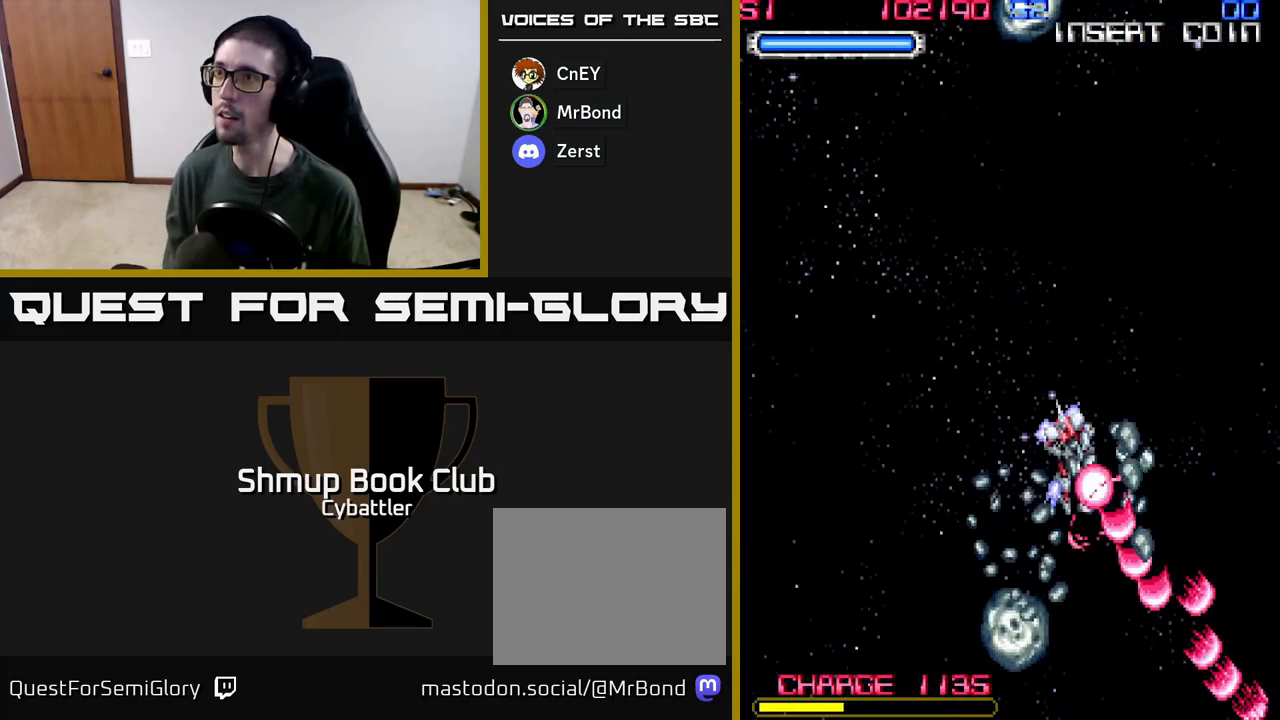
{"buttons": ["A", "DPAD_DOWN", "DPAD_RIGHT"], "left_stick": "up", "right_stick": "center", "events": [[167, "DPAD_LEFT", "down"], [217, "A", "up"], [250, "DPAD_UP", "up"], [367, "DPAD_DOWN", "down"], [383, "DPAD_LEFT", "up"], [433, "A", "down"], [433, "DPAD_RIGHT", "down"]]}
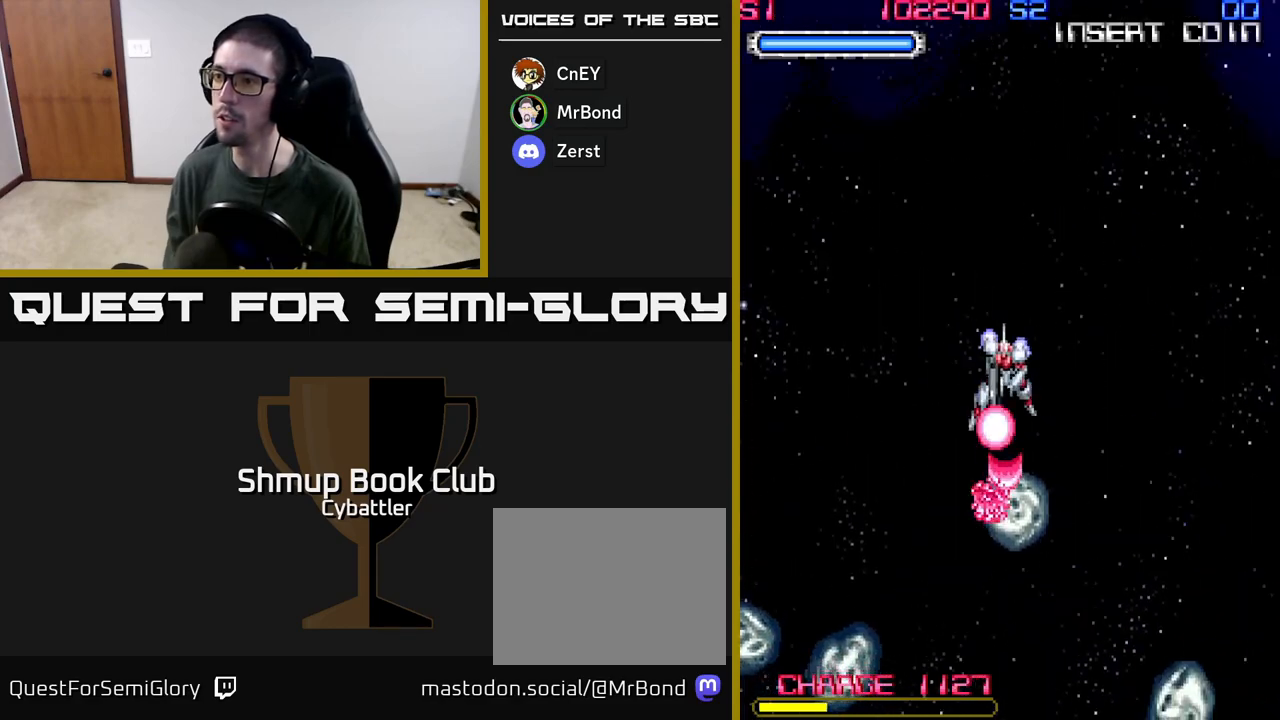
{"buttons": ["A", "DPAD_LEFT"], "left_stick": "up", "right_stick": "center", "events": [[50, "DPAD_RIGHT", "up"], [100, "DPAD_DOWN", "up"], [117, "DPAD_LEFT", "down"], [167, "DPAD_UP", "down"], [333, "DPAD_UP", "up"]]}
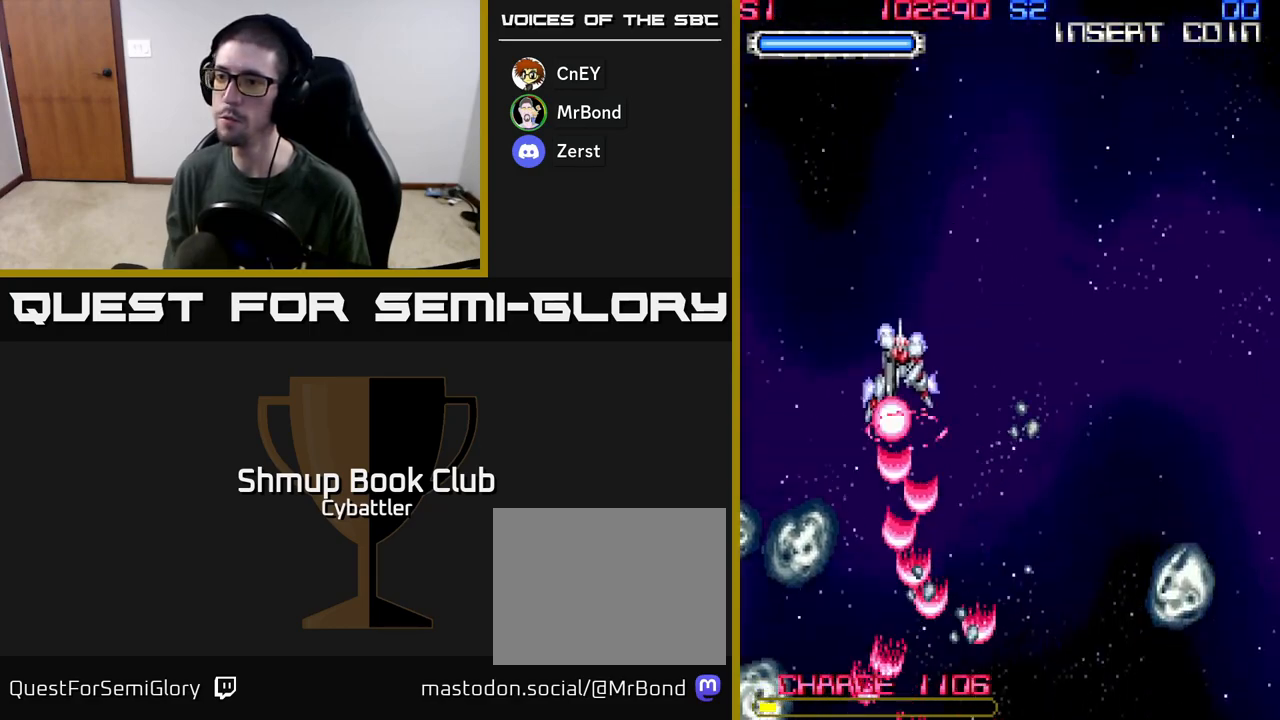
{"buttons": ["A", "DPAD_LEFT"], "left_stick": "up", "right_stick": "center", "events": [[17, "DPAD_UP", "down"], [217, "DPAD_UP", "up"]]}
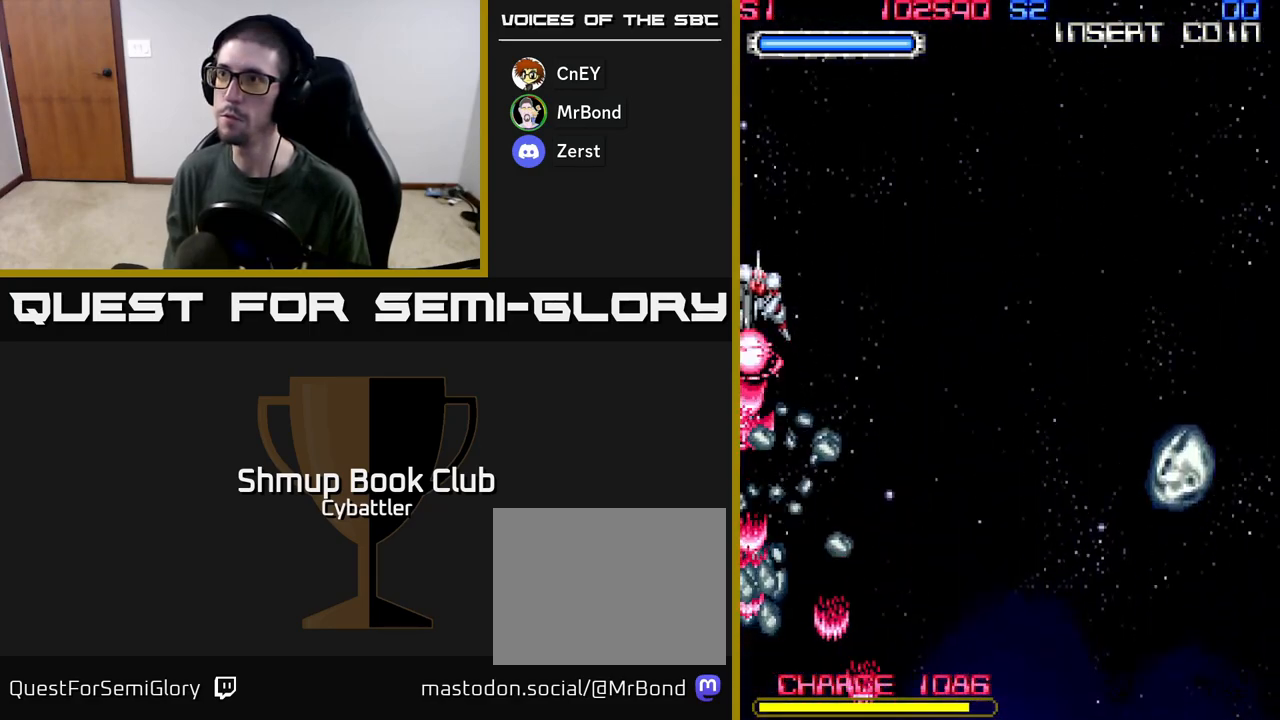
{"buttons": ["A", "DPAD_DOWN", "DPAD_RIGHT"], "left_stick": "up", "right_stick": "center", "events": [[17, "DPAD_LEFT", "up"], [50, "DPAD_DOWN", "down"], [67, "A", "up"], [67, "DPAD_RIGHT", "down"], [100, "DPAD_DOWN", "up"], [200, "A", "down"], [500, "DPAD_DOWN", "down"]]}